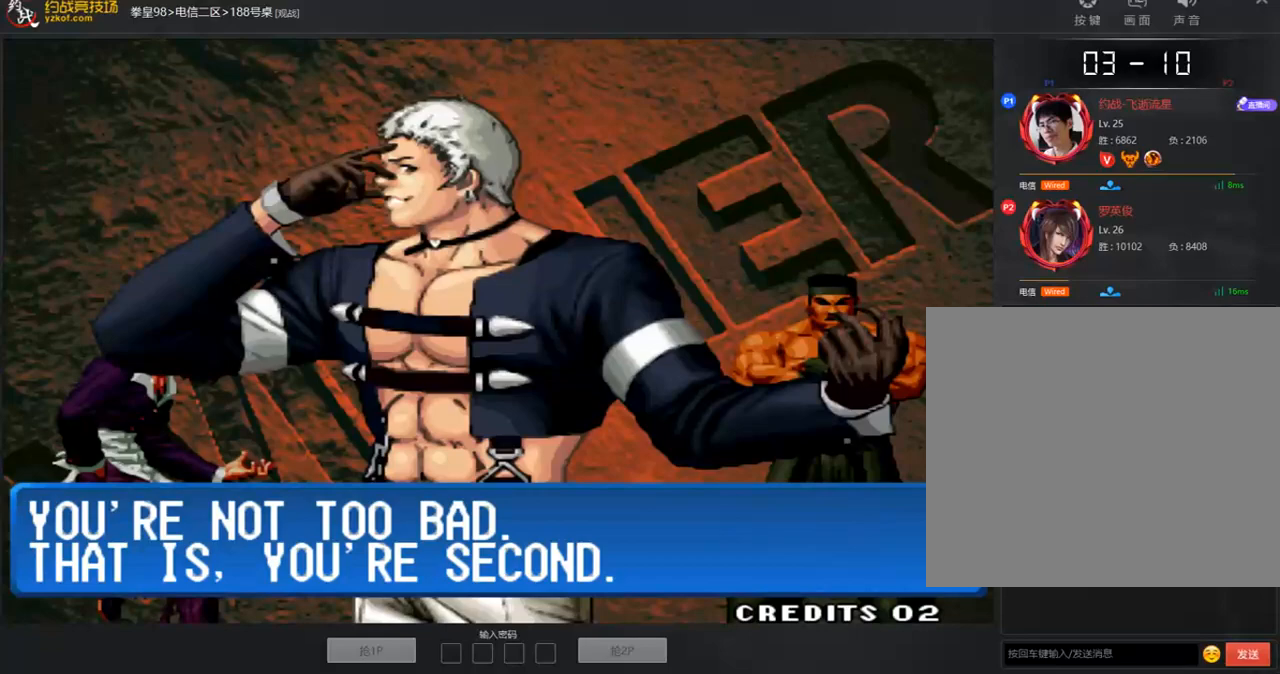
Gameplay with a controller (arcade stick); each line is a JSON object with the inputs held at the frame after it. "events" lists button and stick changes between this image and that frame as [ms after this image, input, new state], when the widget could be followed in between. Not read: L3 R3.
{"buttons": ["A"], "left_stick": "center", "events": [[33, "B", "down"], [100, "A", "up"], [167, "B", "up"], [234, "A", "down"], [234, "C", "down"], [234, "D", "down"], [368, "D", "up"], [435, "C", "up"]]}
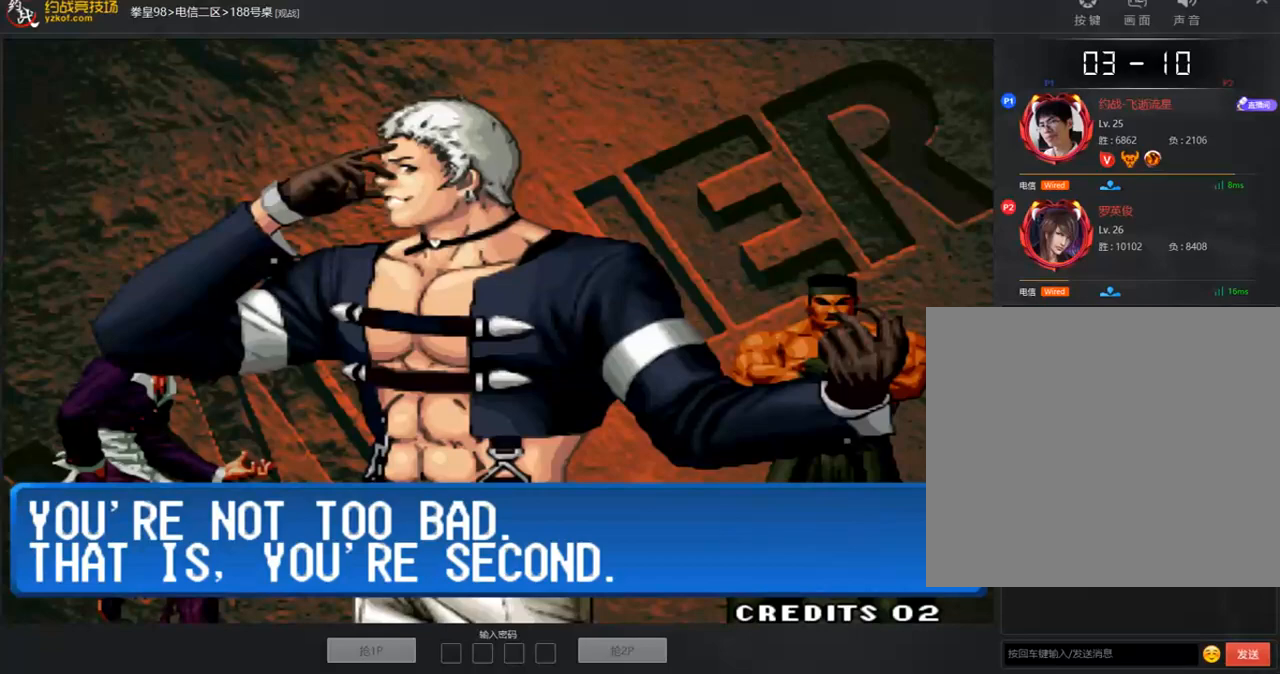
{"buttons": [], "left_stick": "center", "events": [[201, "A", "up"]]}
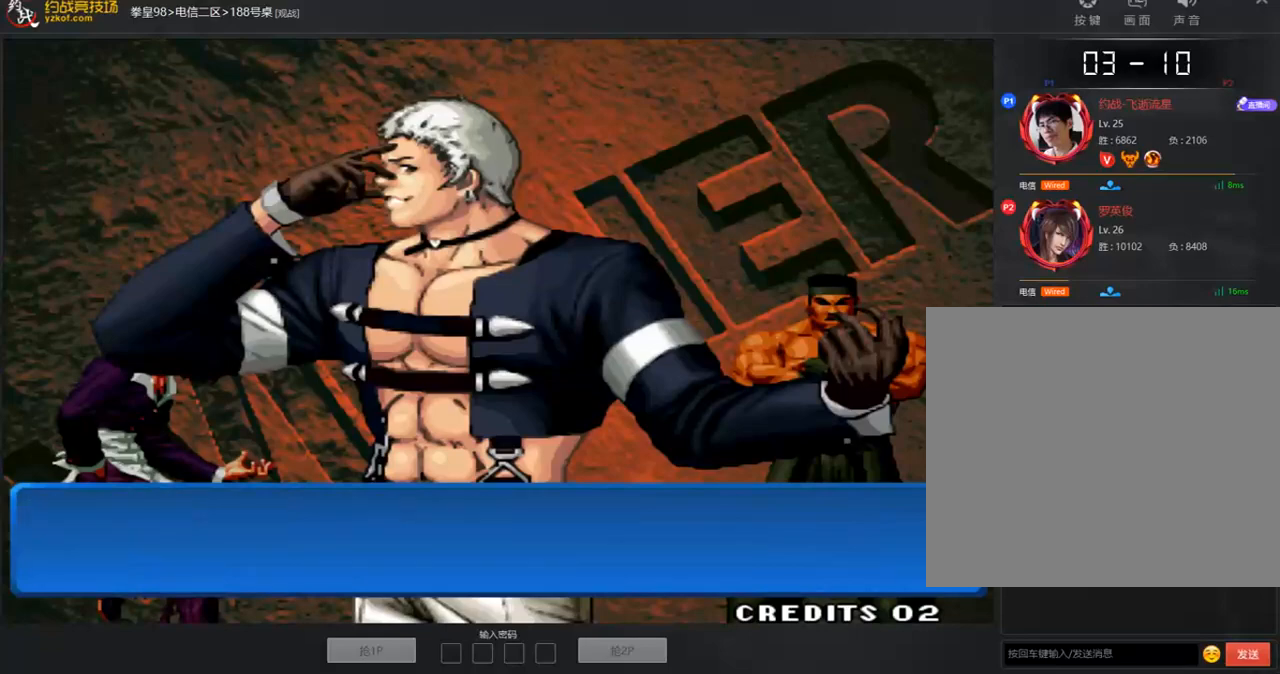
{"buttons": [], "left_stick": "center", "events": []}
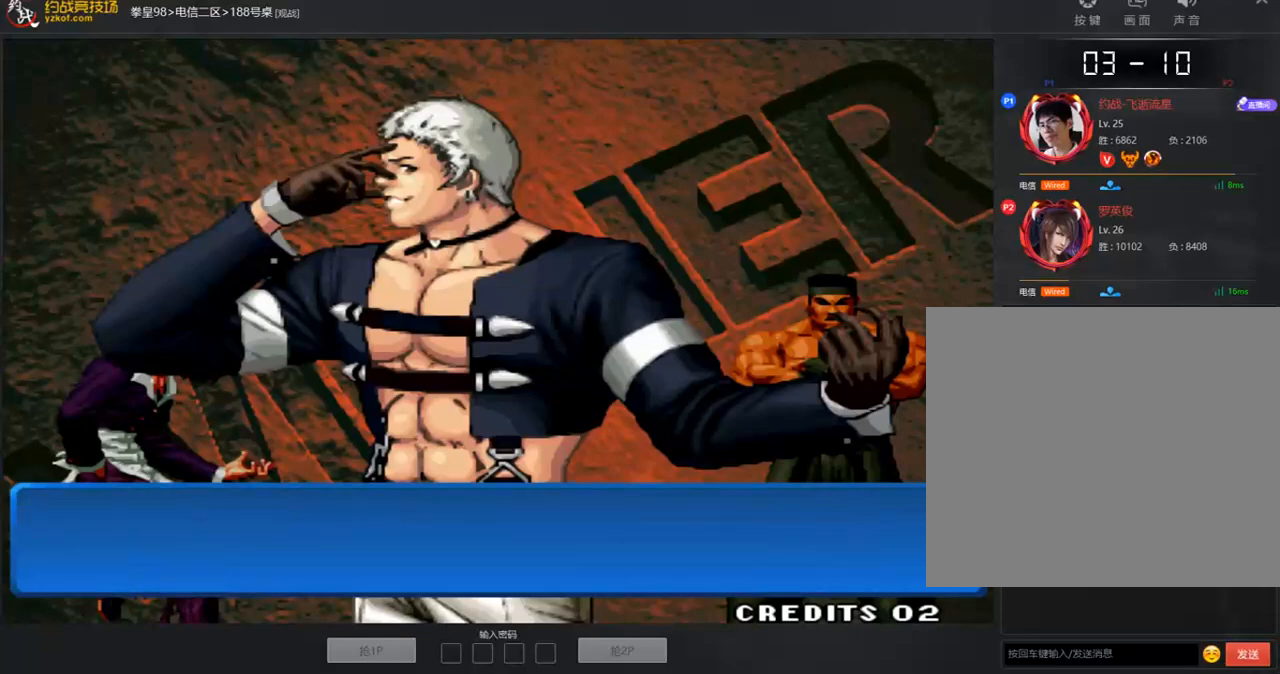
{"buttons": [], "left_stick": "center", "events": []}
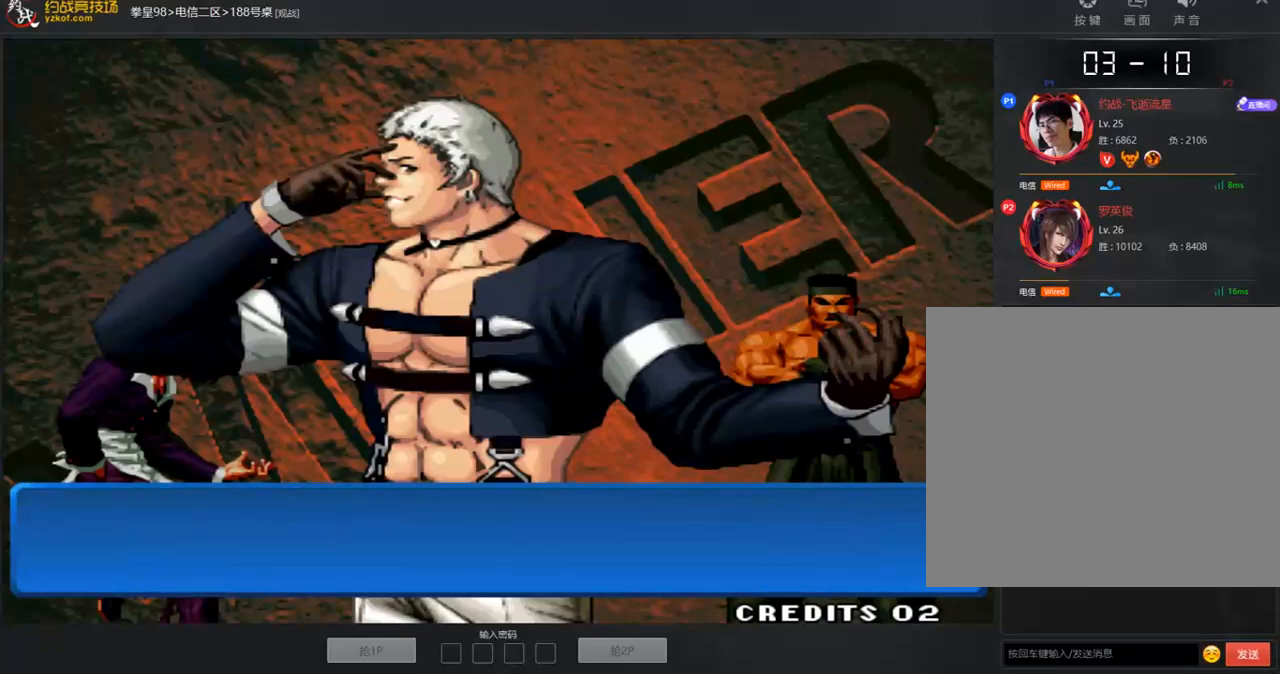
{"buttons": [], "left_stick": "center", "events": []}
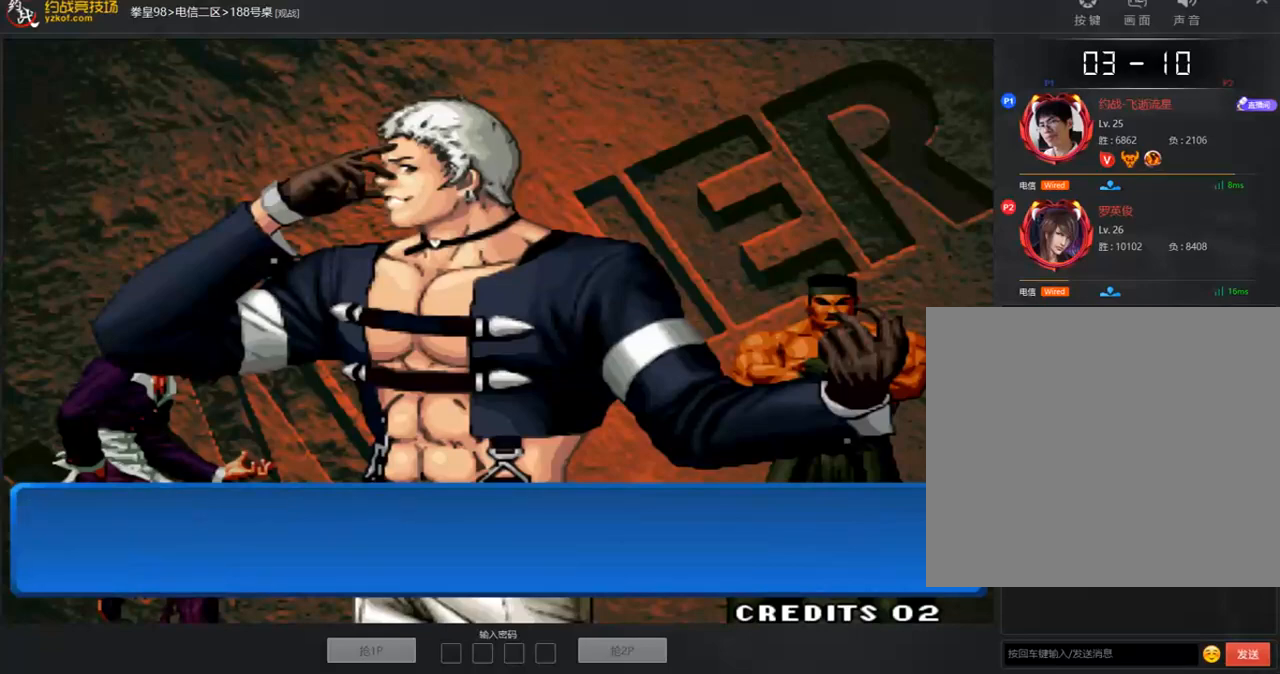
{"buttons": [], "left_stick": "center", "events": []}
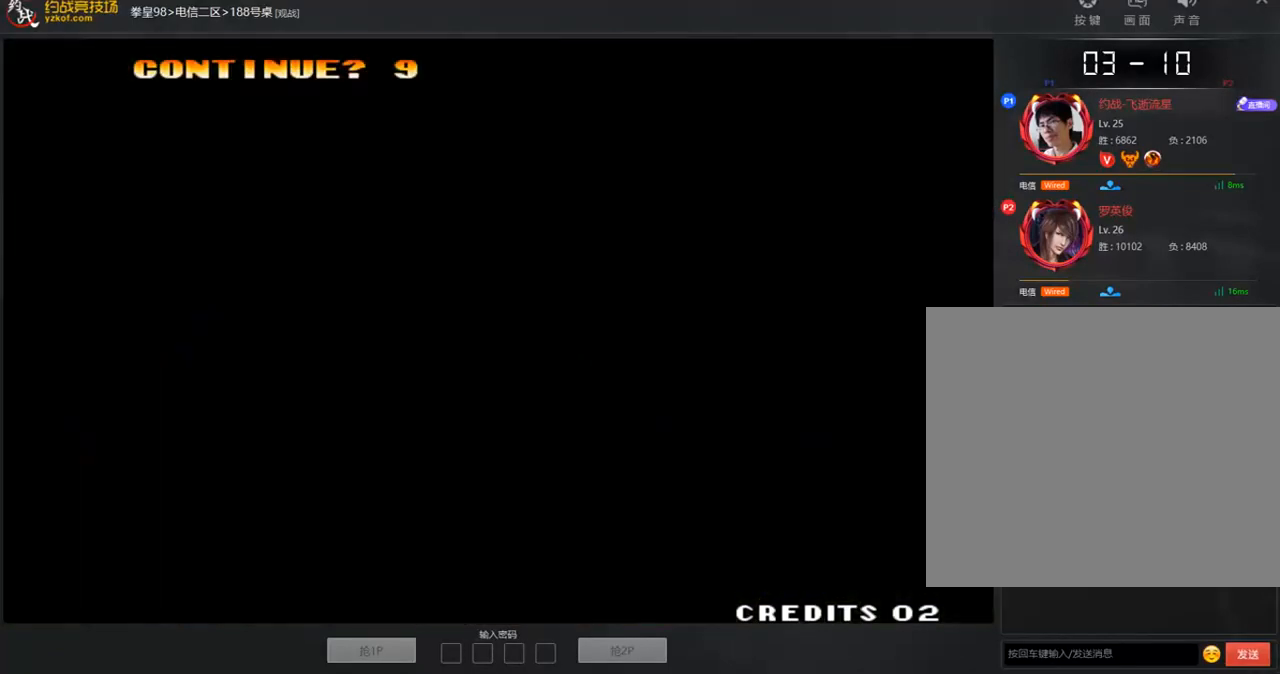
{"buttons": [], "left_stick": "center", "events": []}
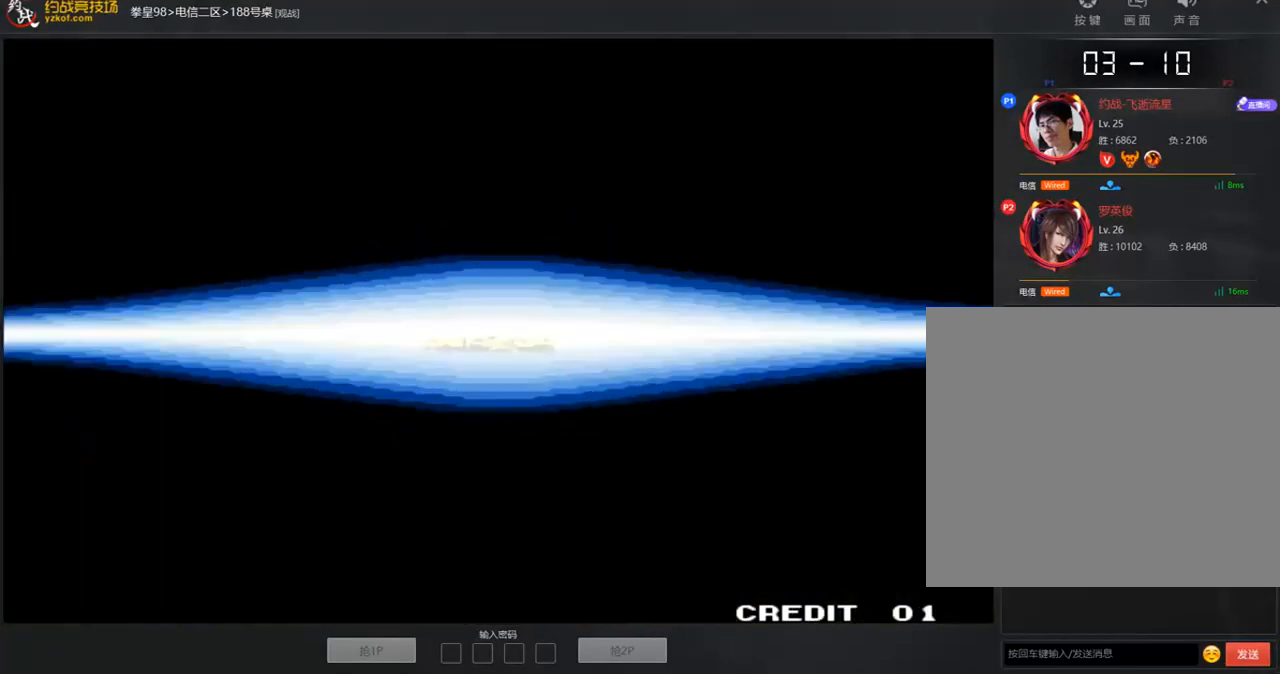
{"buttons": ["A", "B"], "left_stick": "center", "events": [[67, "A", "down"], [67, "B", "down"], [118, "B", "up"], [134, "A", "up"], [185, "A", "down"], [185, "B", "down"], [285, "B", "up"], [369, "B", "down"]]}
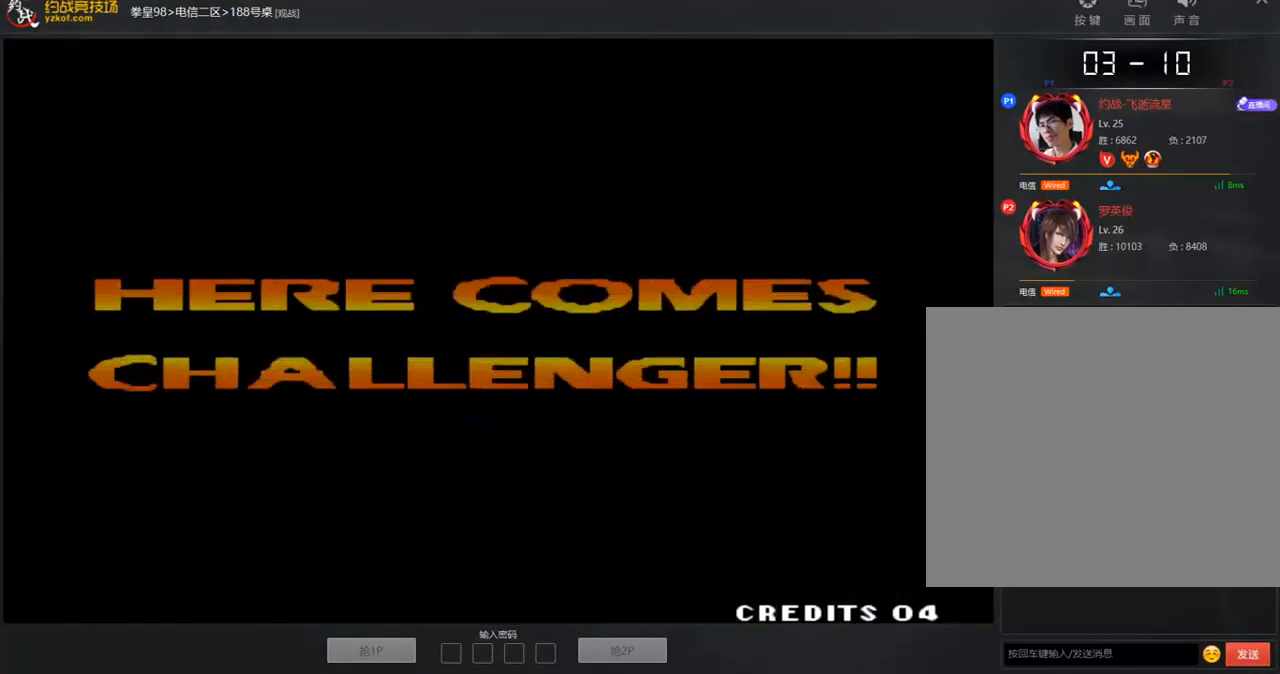
{"buttons": ["A", "B"], "left_stick": "center", "events": []}
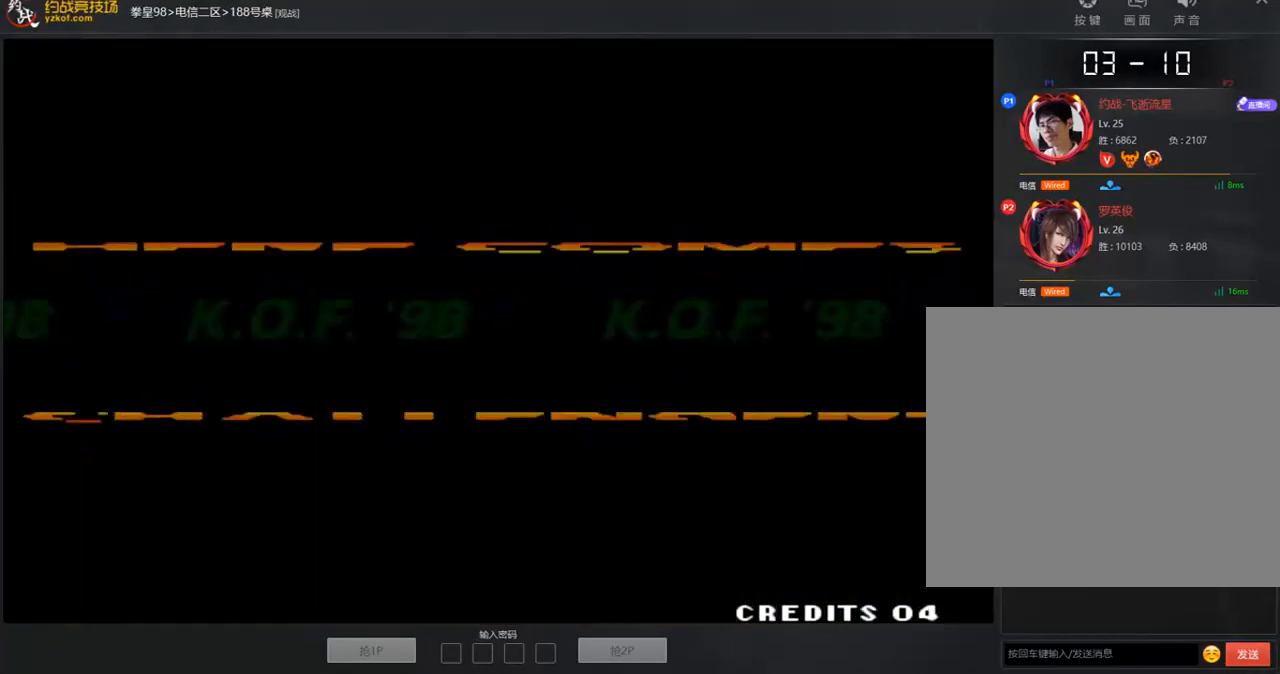
{"buttons": [], "left_stick": "center", "events": [[67, "A", "up"], [118, "B", "up"]]}
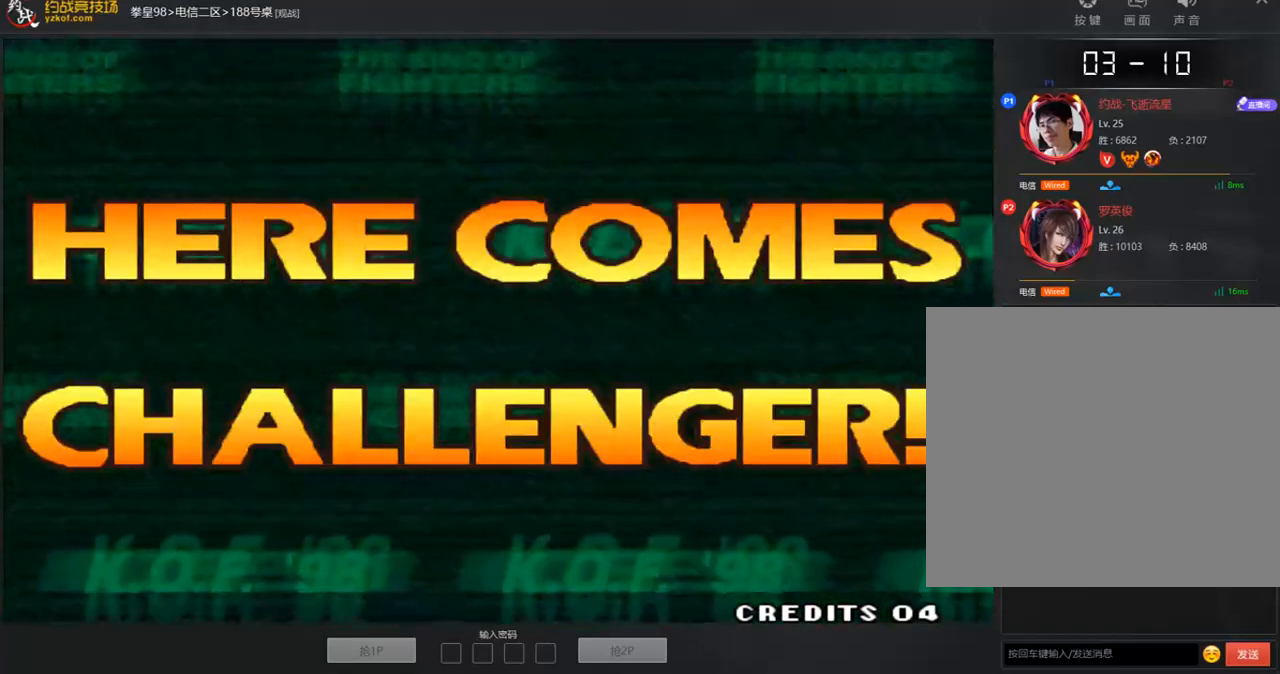
{"buttons": [], "left_stick": "center", "events": []}
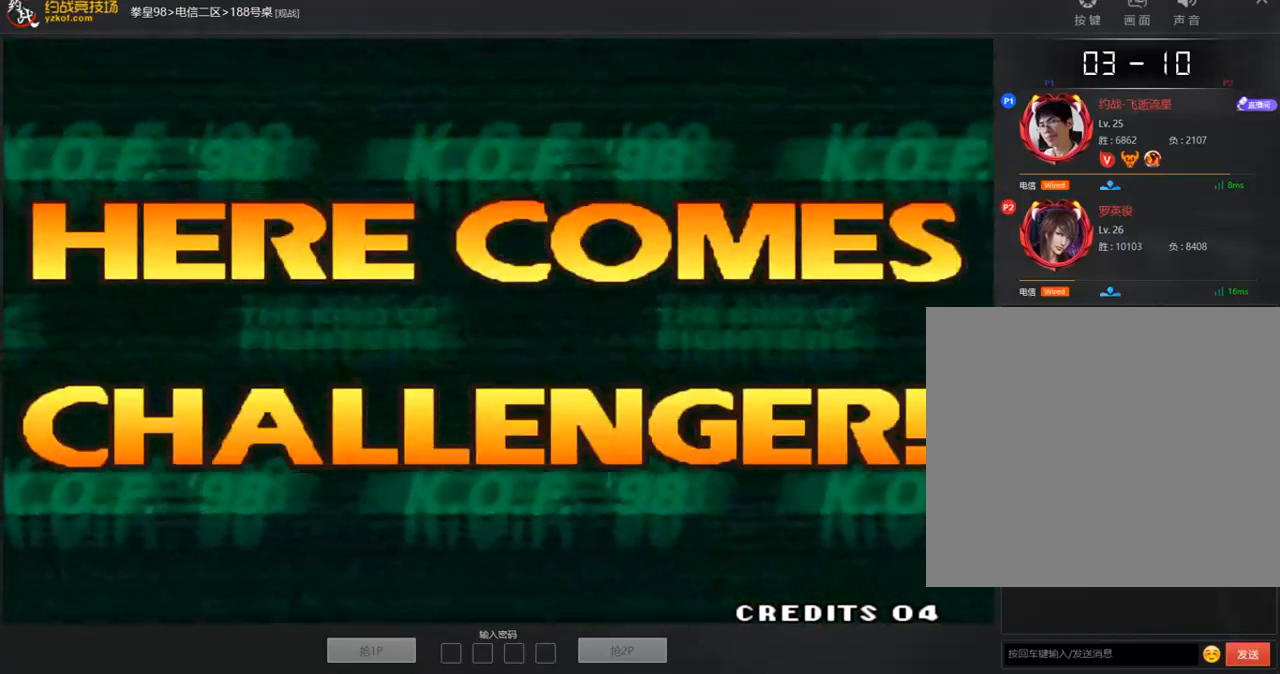
{"buttons": [], "left_stick": "center", "events": []}
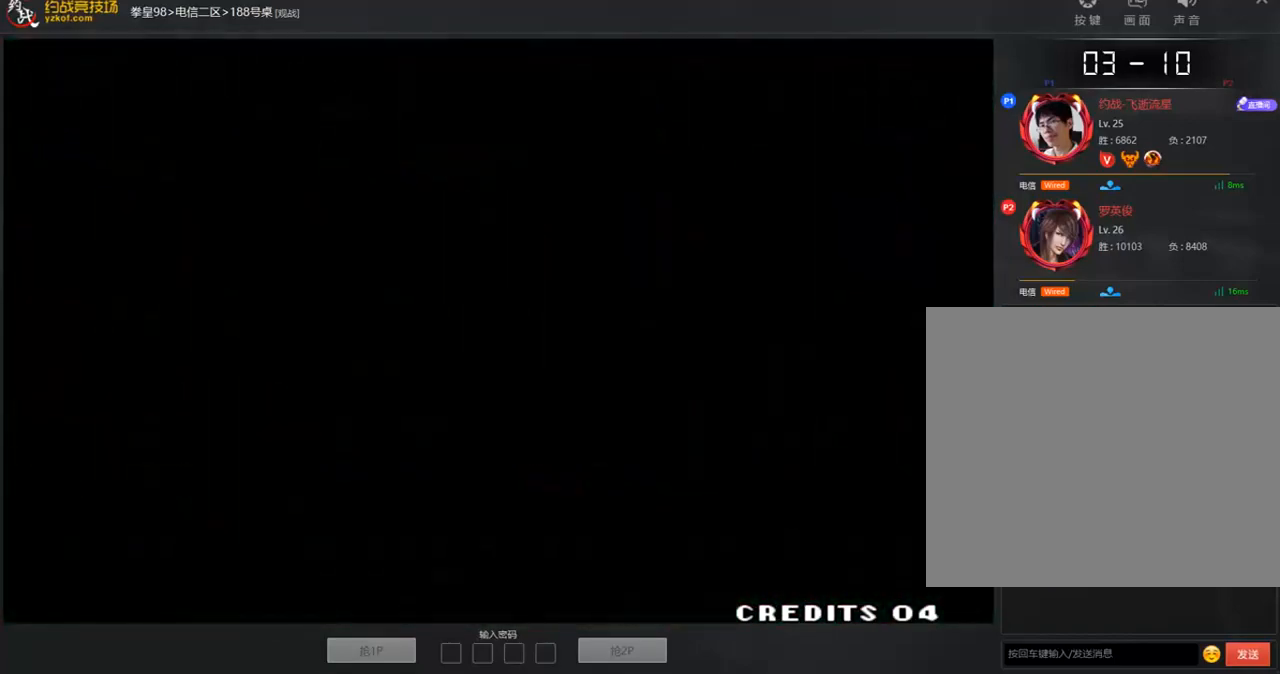
{"buttons": [], "left_stick": "center", "events": []}
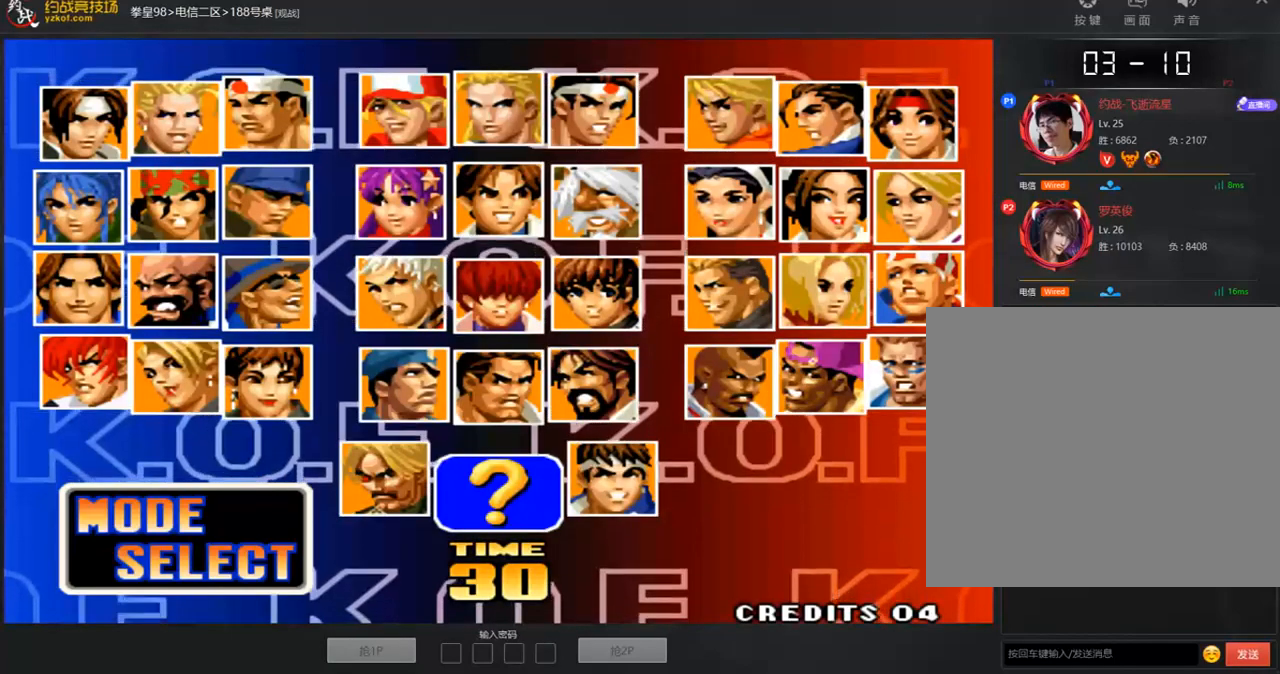
{"buttons": [], "left_stick": "center", "events": []}
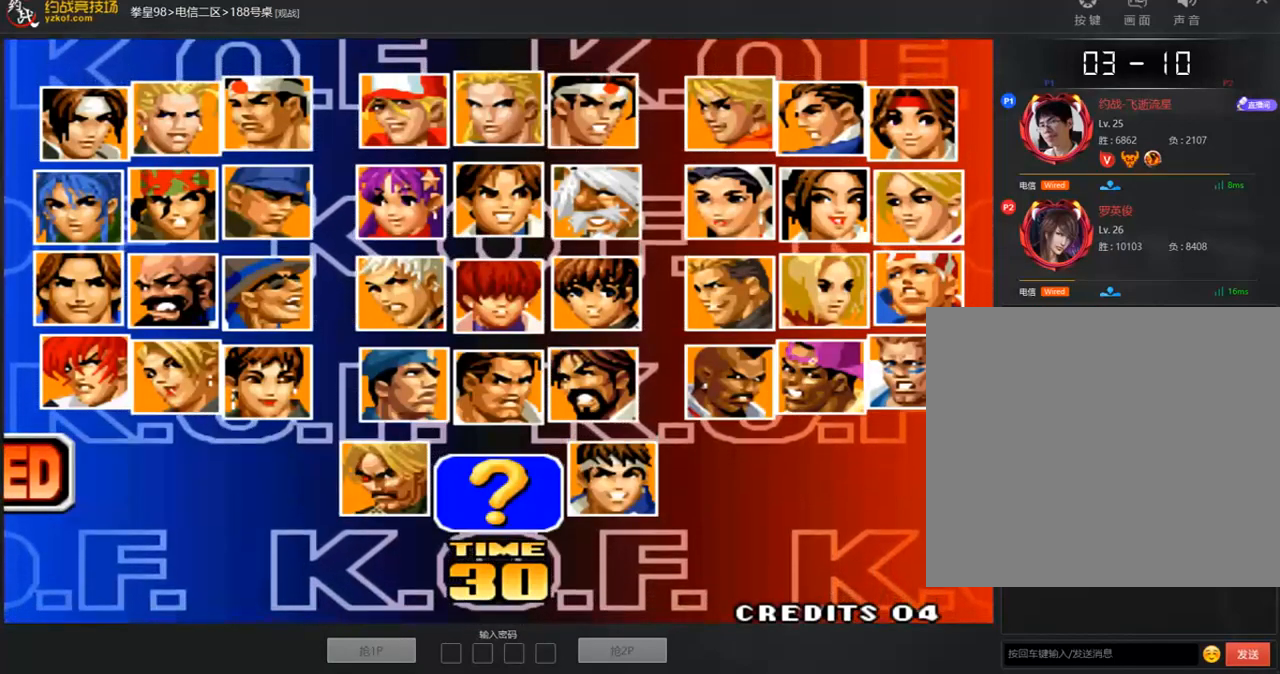
{"buttons": ["A"], "left_stick": "center", "events": [[486, "A", "down"]]}
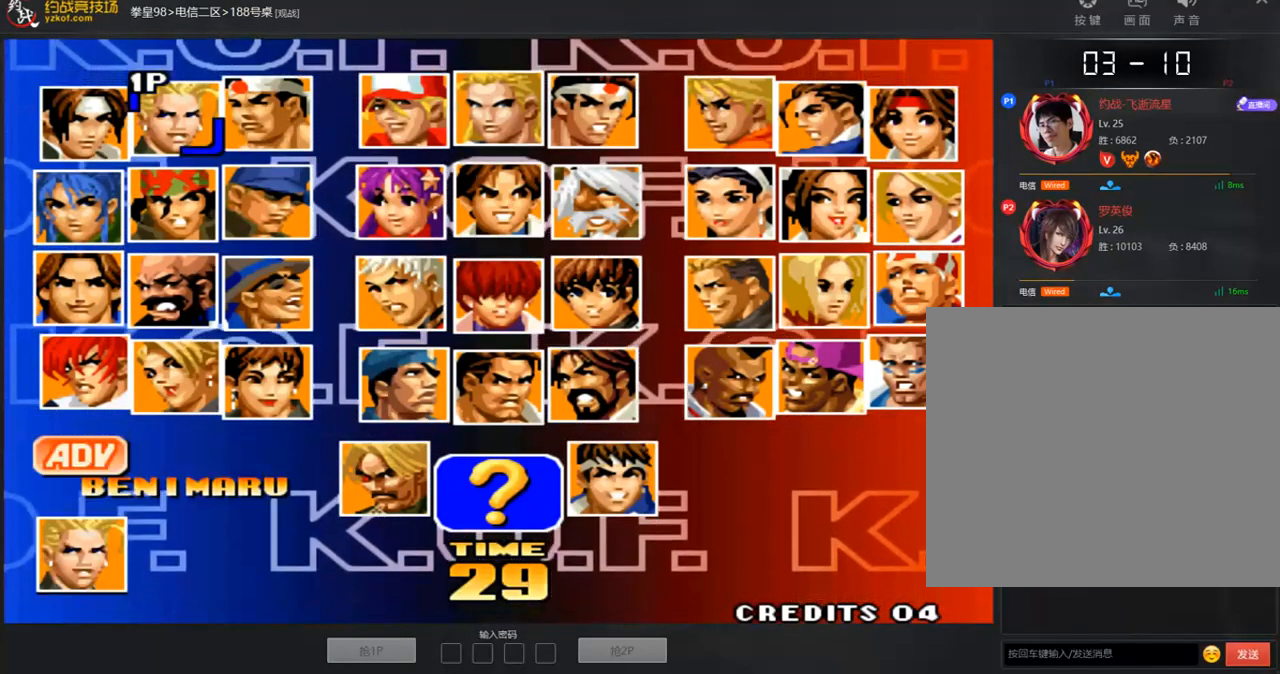
{"buttons": ["A", "B"], "left_stick": "center", "events": [[184, "B", "down"]]}
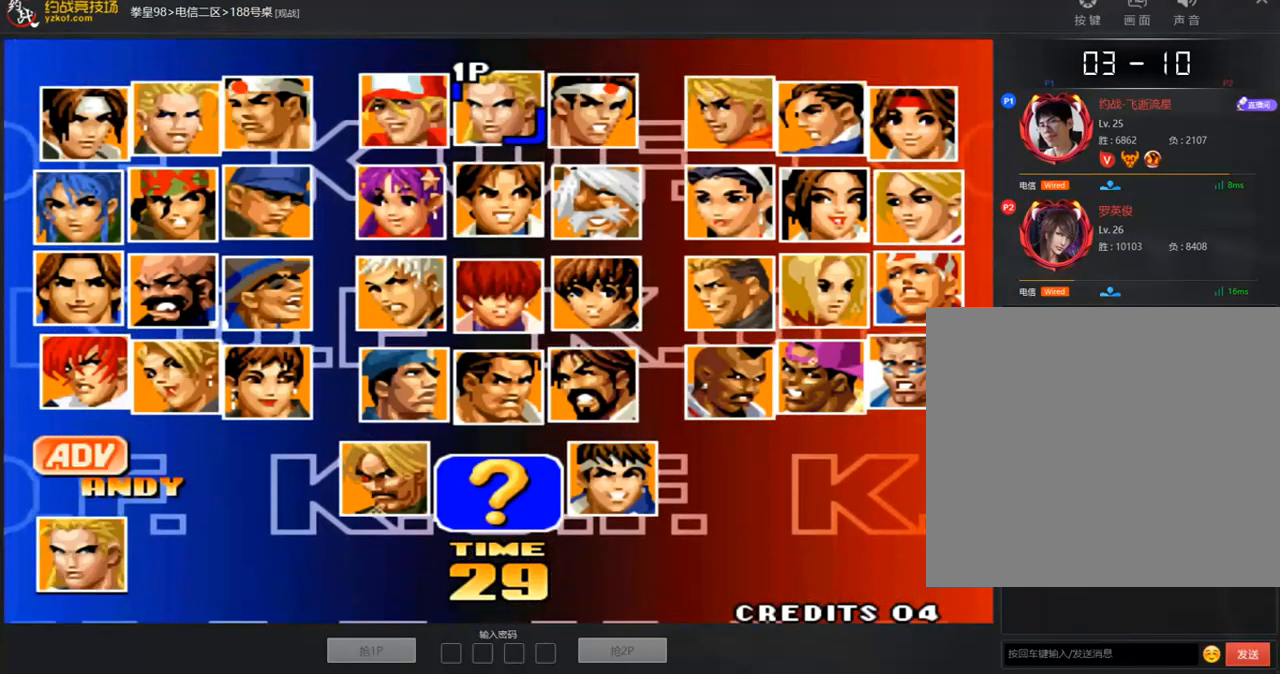
{"buttons": [], "left_stick": "center", "events": [[17, "A", "up"], [50, "B", "up"]]}
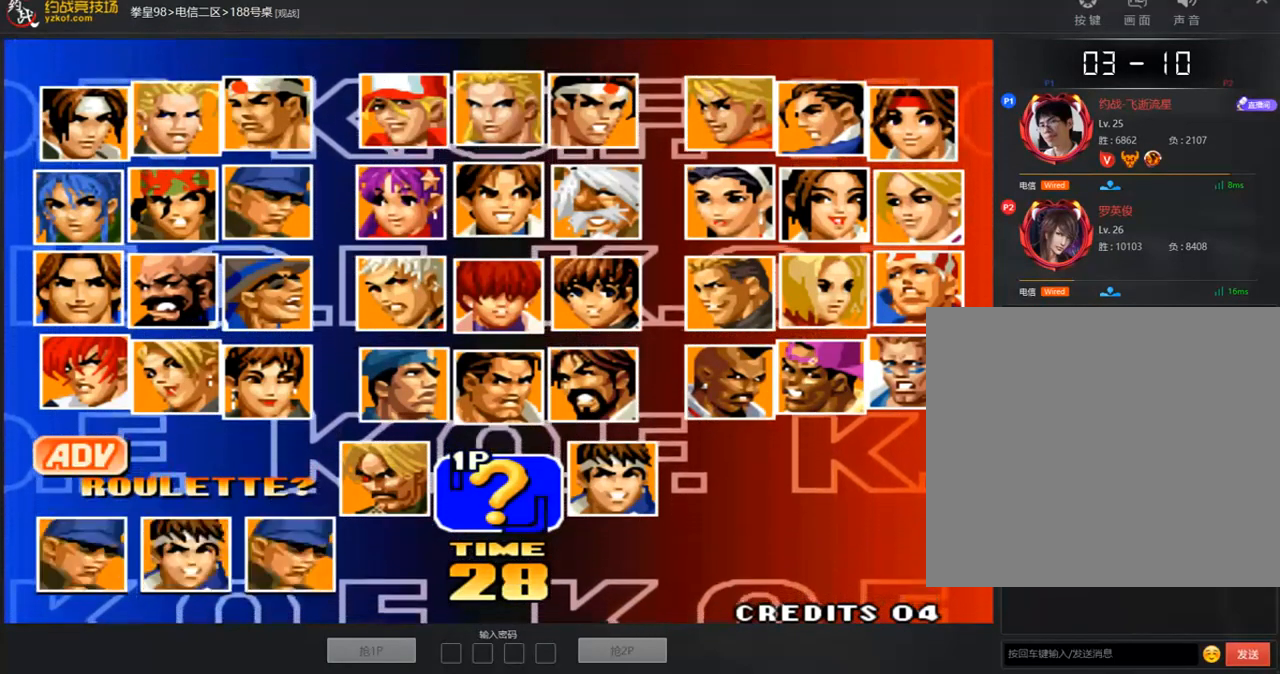
{"buttons": ["A"], "left_stick": "center", "events": [[302, "A", "down"]]}
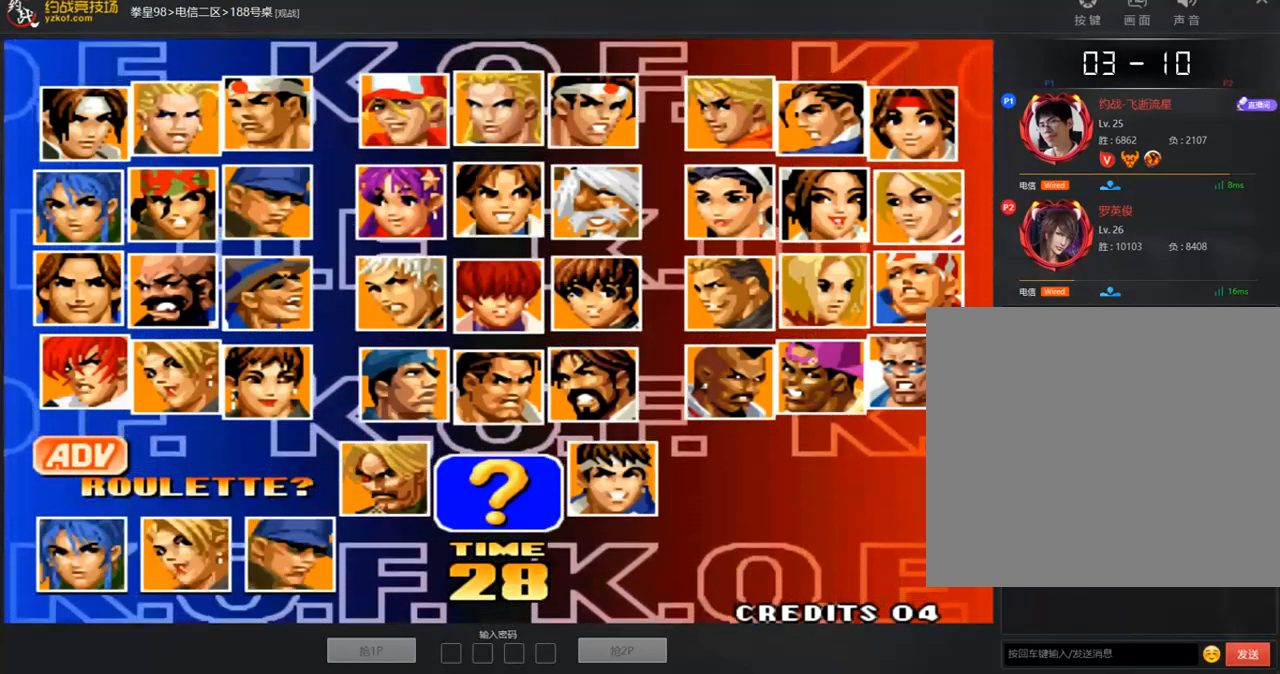
{"buttons": ["A", "B"], "left_stick": "center", "events": [[33, "B", "down"], [167, "B", "up"], [234, "B", "down"]]}
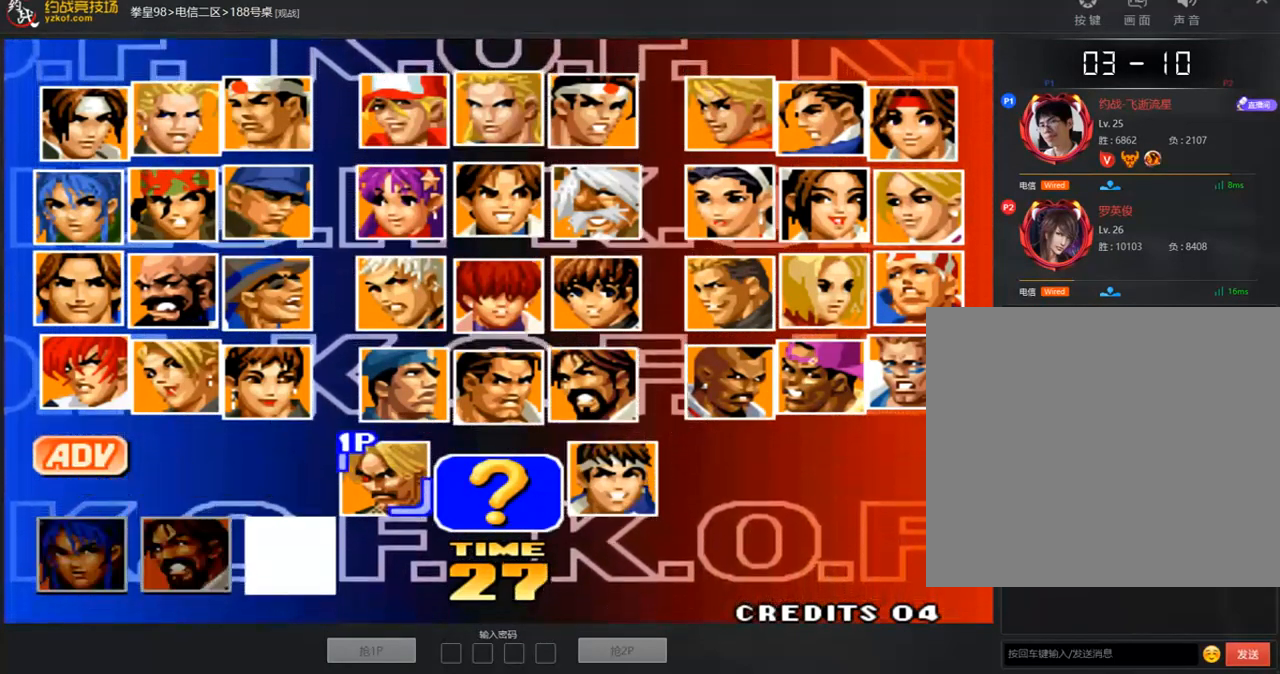
{"buttons": ["A", "B"], "left_stick": "center", "events": [[17, "B", "up"], [67, "B", "down"], [268, "A", "up"], [335, "A", "down"], [335, "B", "up"], [402, "B", "down"], [435, "A", "up"], [485, "A", "down"]]}
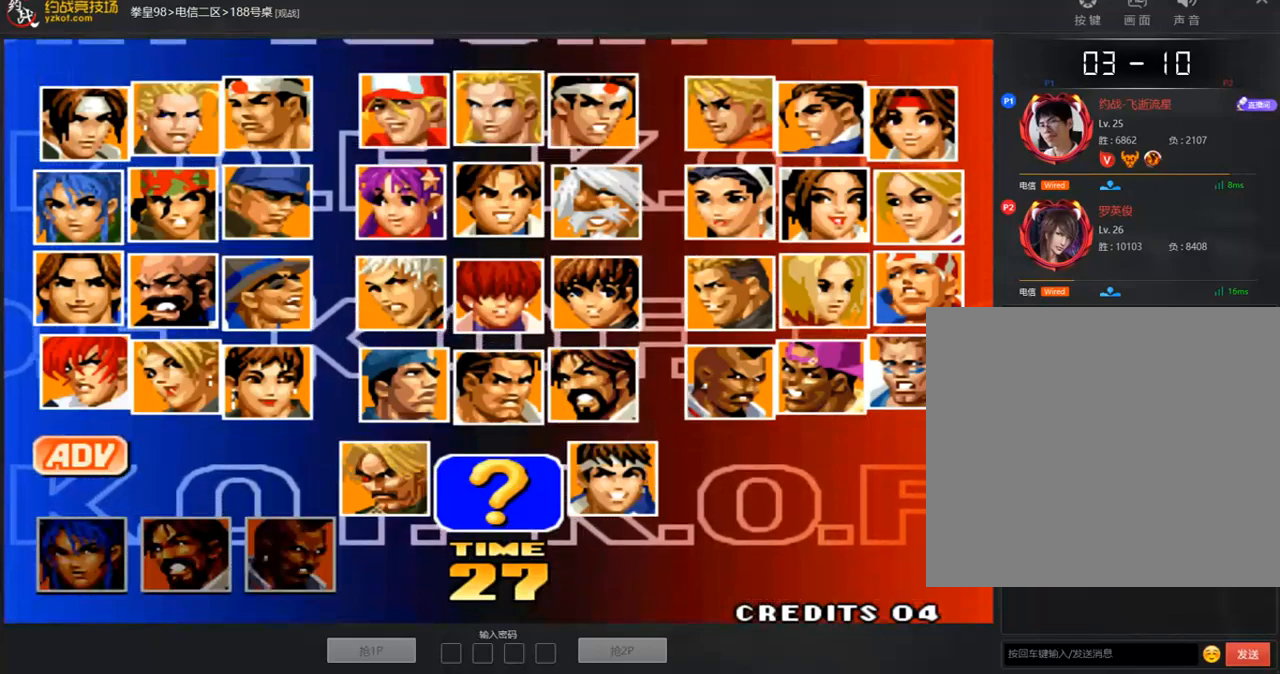
{"buttons": [], "left_stick": "center", "events": [[168, "B", "up"], [235, "A", "up"]]}
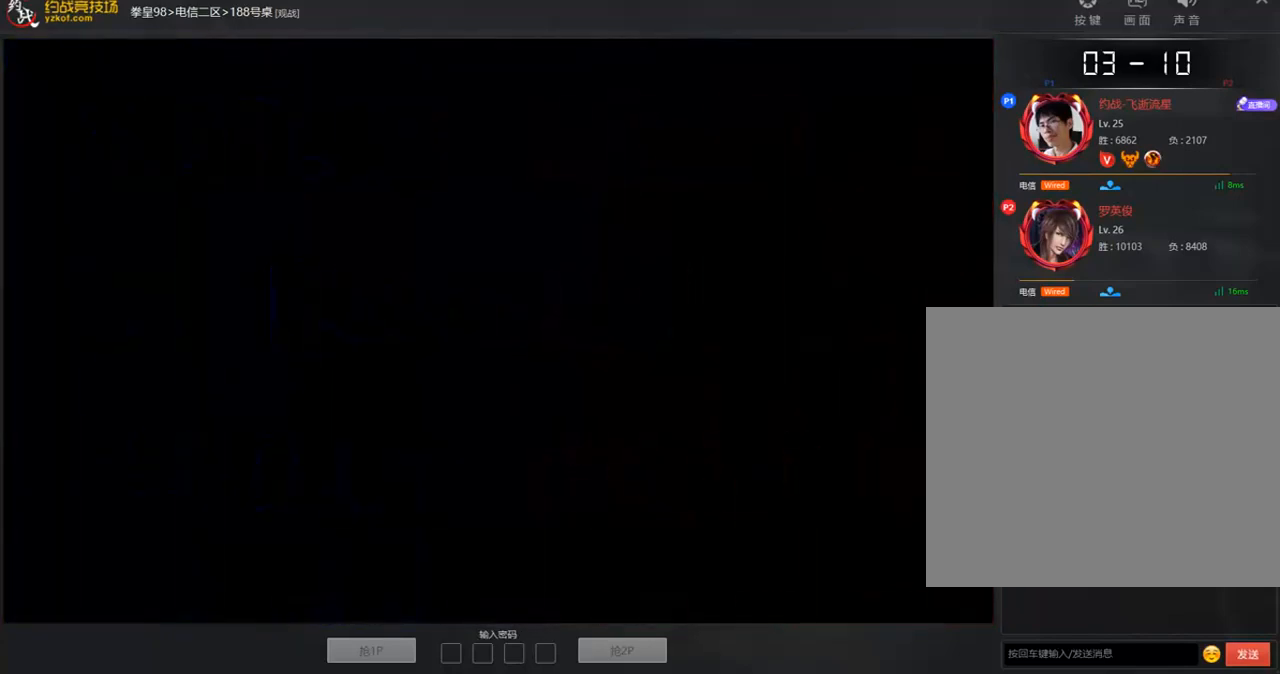
{"buttons": [], "left_stick": "center", "events": []}
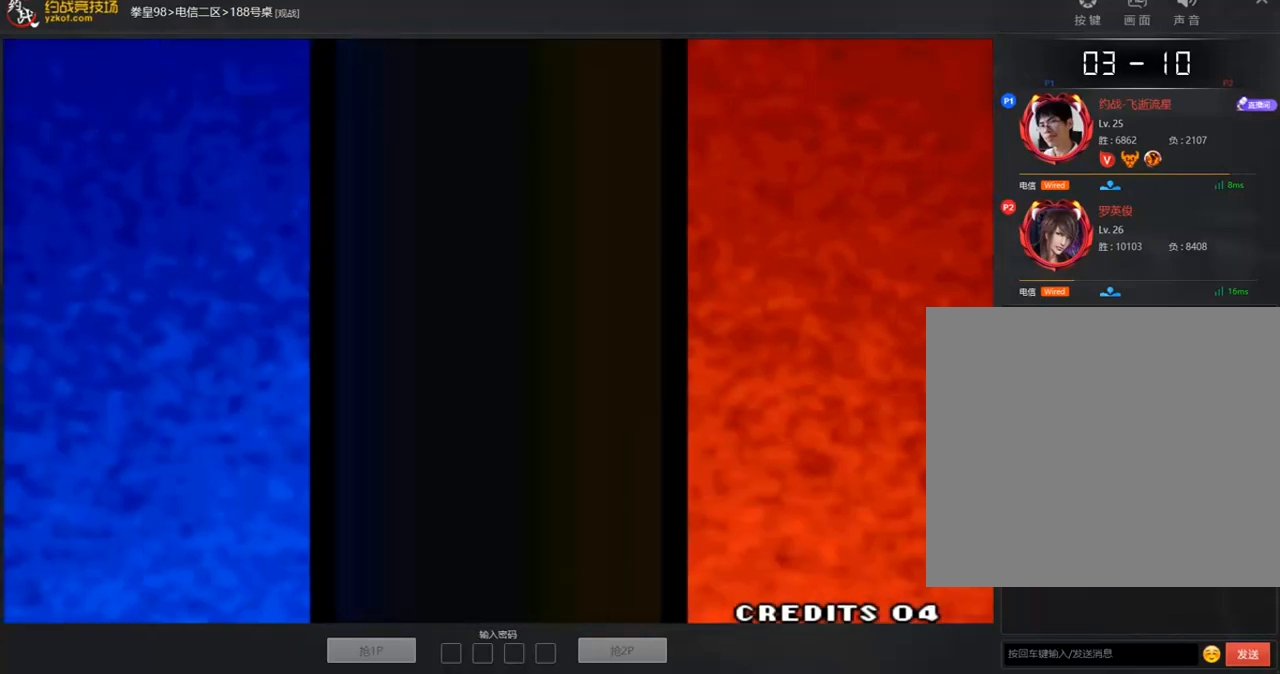
{"buttons": [], "left_stick": "center", "events": []}
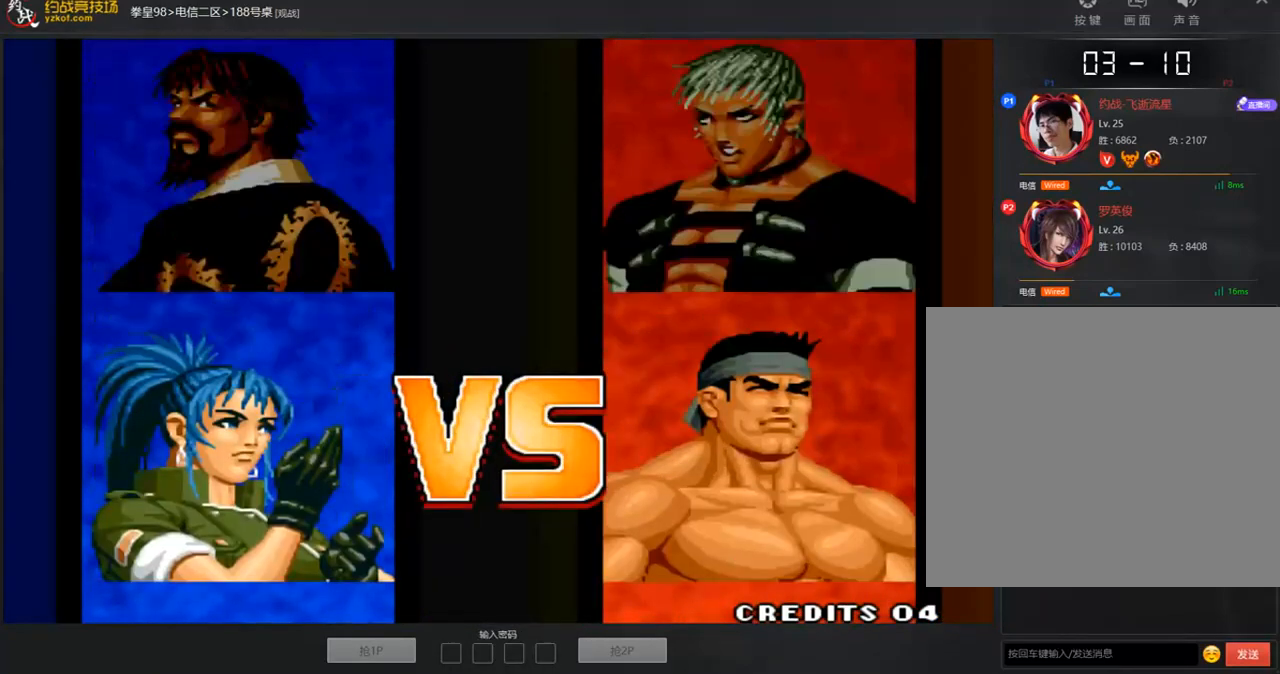
{"buttons": [], "left_stick": "center", "events": []}
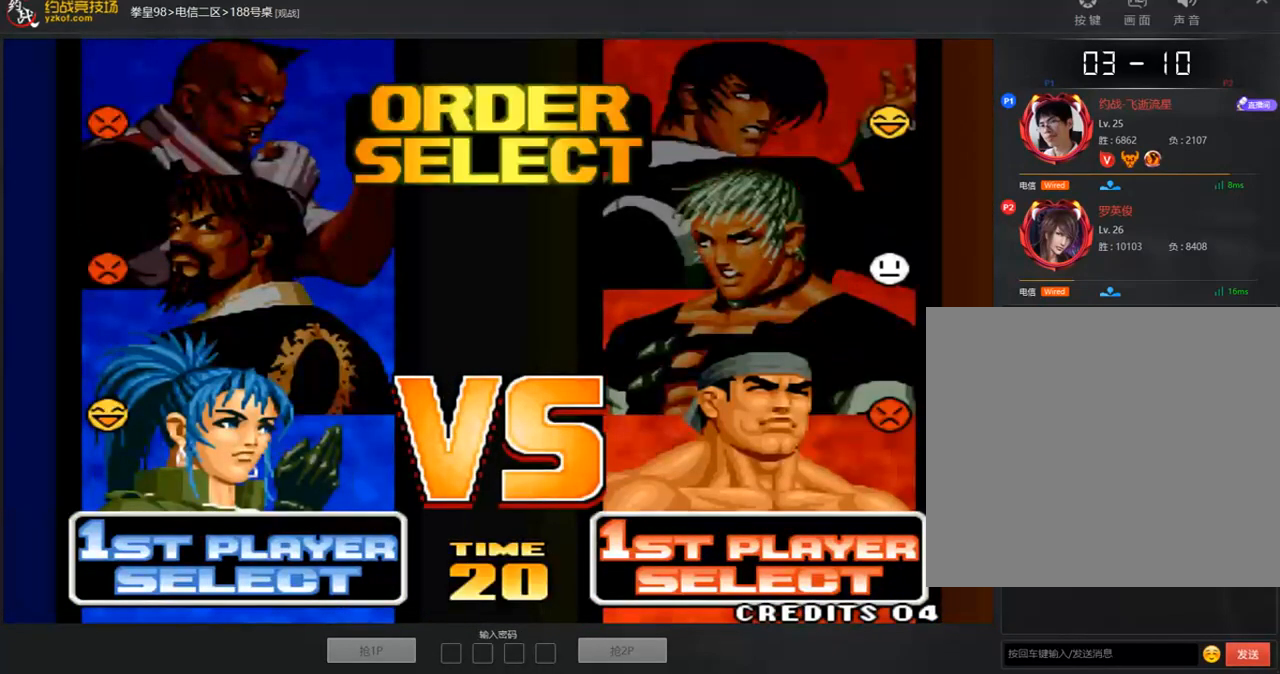
{"buttons": [], "left_stick": "center", "events": []}
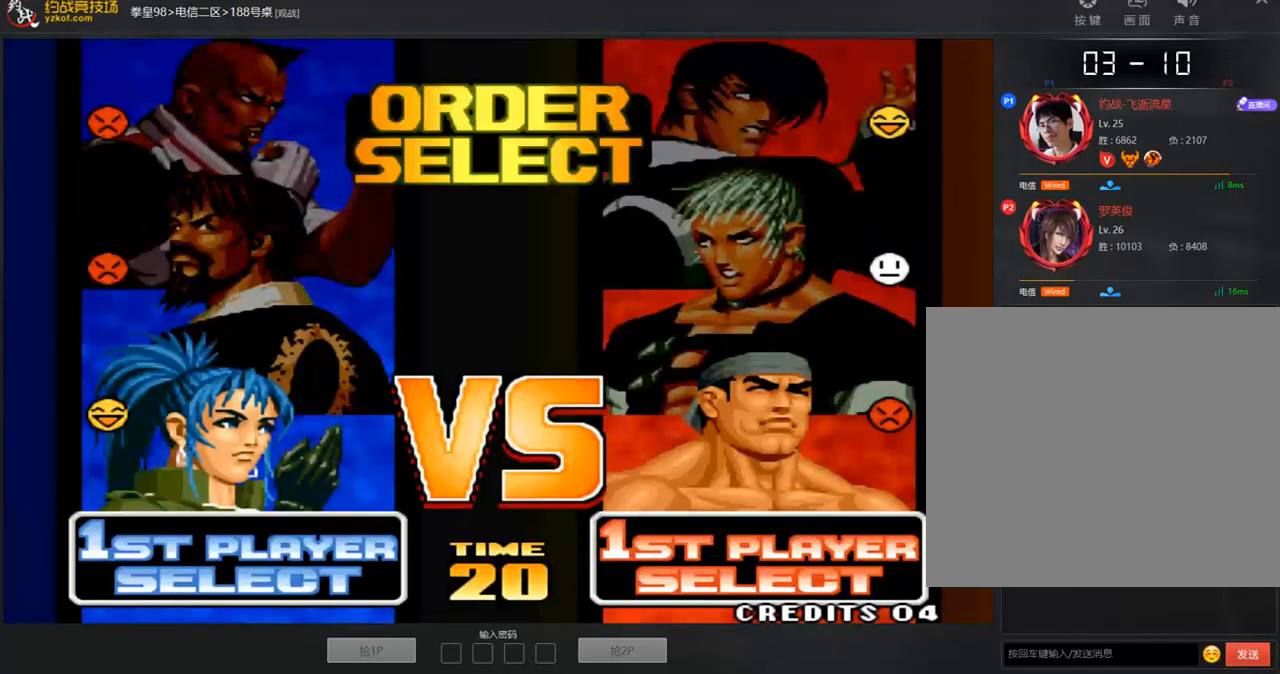
{"buttons": [], "left_stick": "center", "events": [[201, "left_stick", "up"], [335, "left_stick", "center"]]}
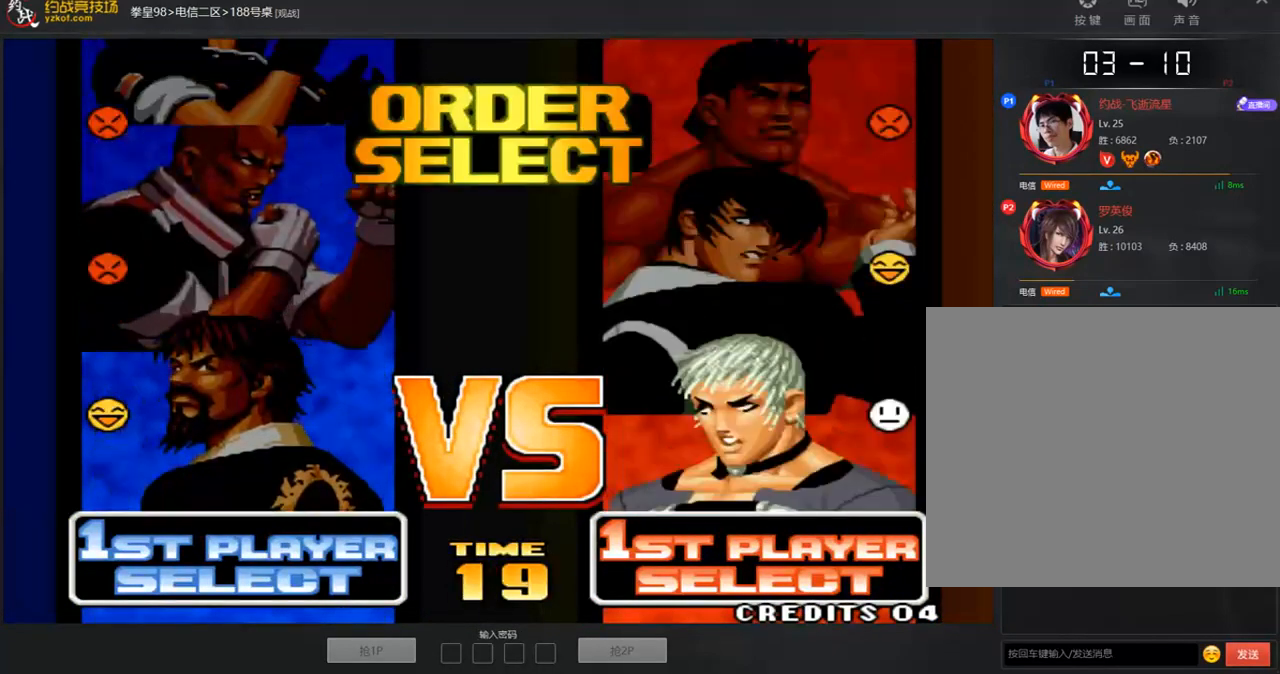
{"buttons": [], "left_stick": "center", "events": [[34, "left_stick", "up"], [151, "left_stick", "center"], [369, "A", "down"], [486, "A", "up"]]}
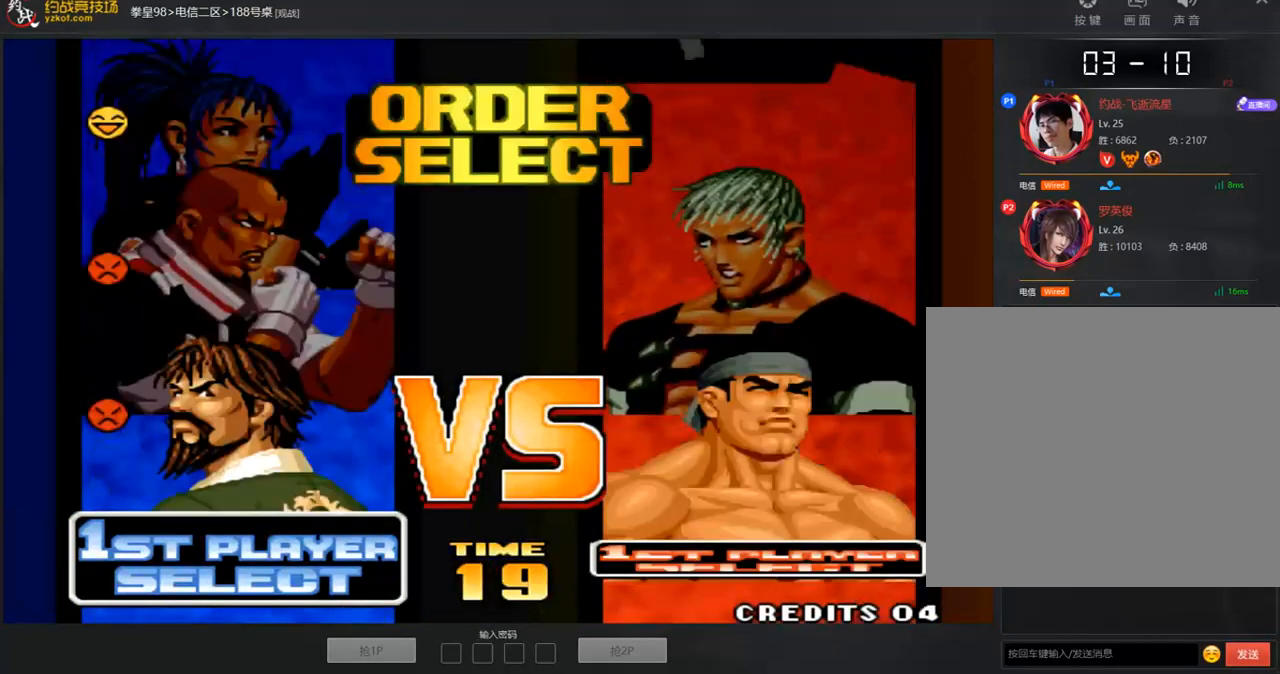
{"buttons": ["A"], "left_stick": "up", "events": [[217, "left_stick", "up"], [268, "A", "down"], [385, "A", "up"], [452, "A", "down"]]}
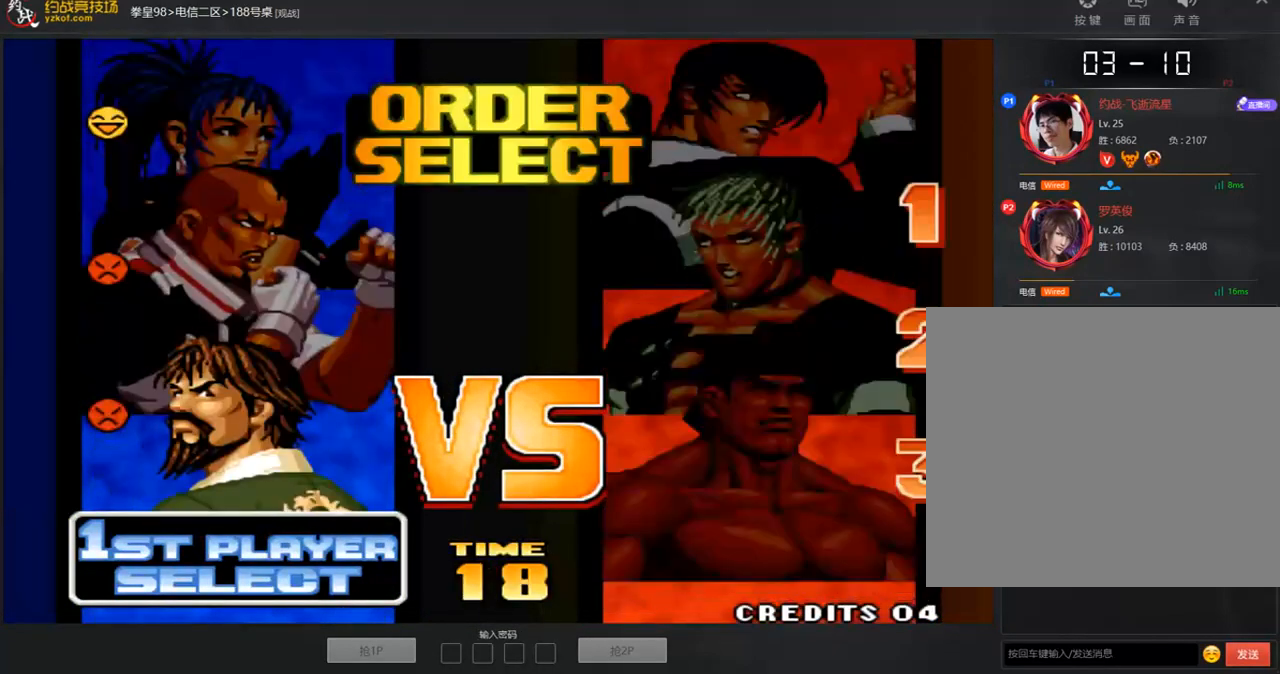
{"buttons": ["A", "B", "C", "D"], "left_stick": "center", "events": [[67, "A", "up"], [67, "left_stick", "center"], [134, "A", "down"], [234, "D", "down"], [285, "C", "down"], [335, "B", "down"]]}
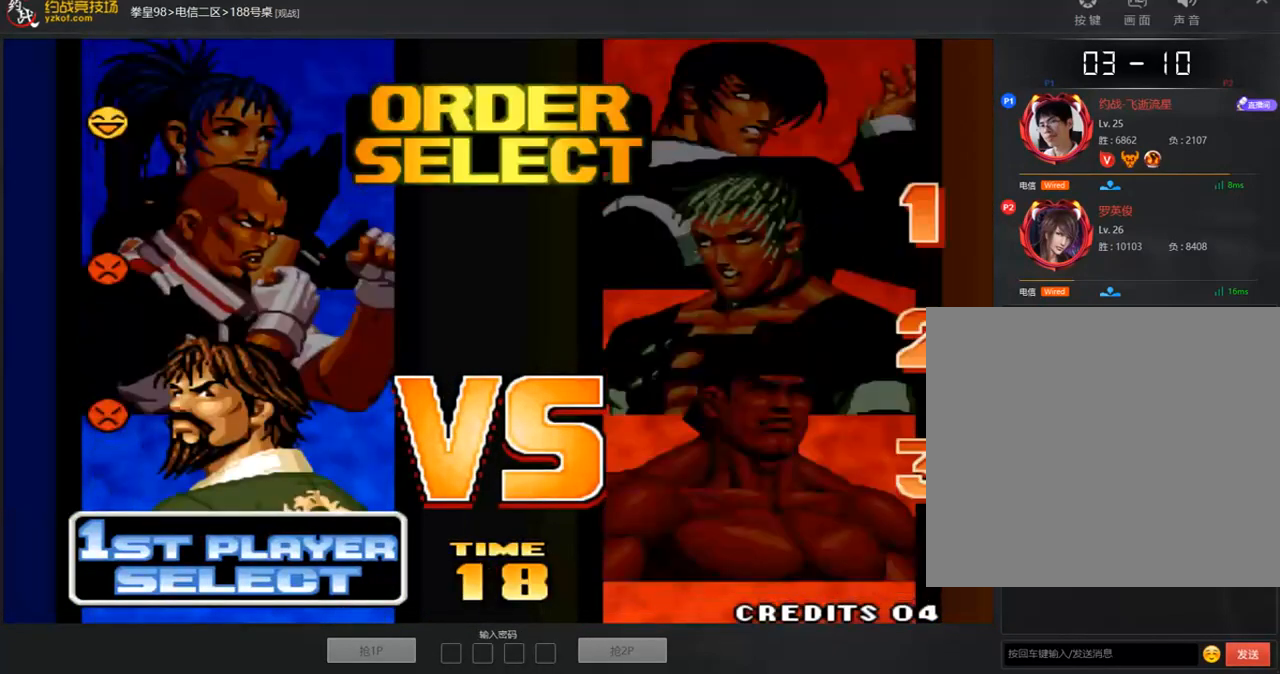
{"buttons": ["A", "B"], "left_stick": "center", "events": [[51, "A", "up"], [51, "C", "up"], [101, "A", "down"], [118, "D", "up"]]}